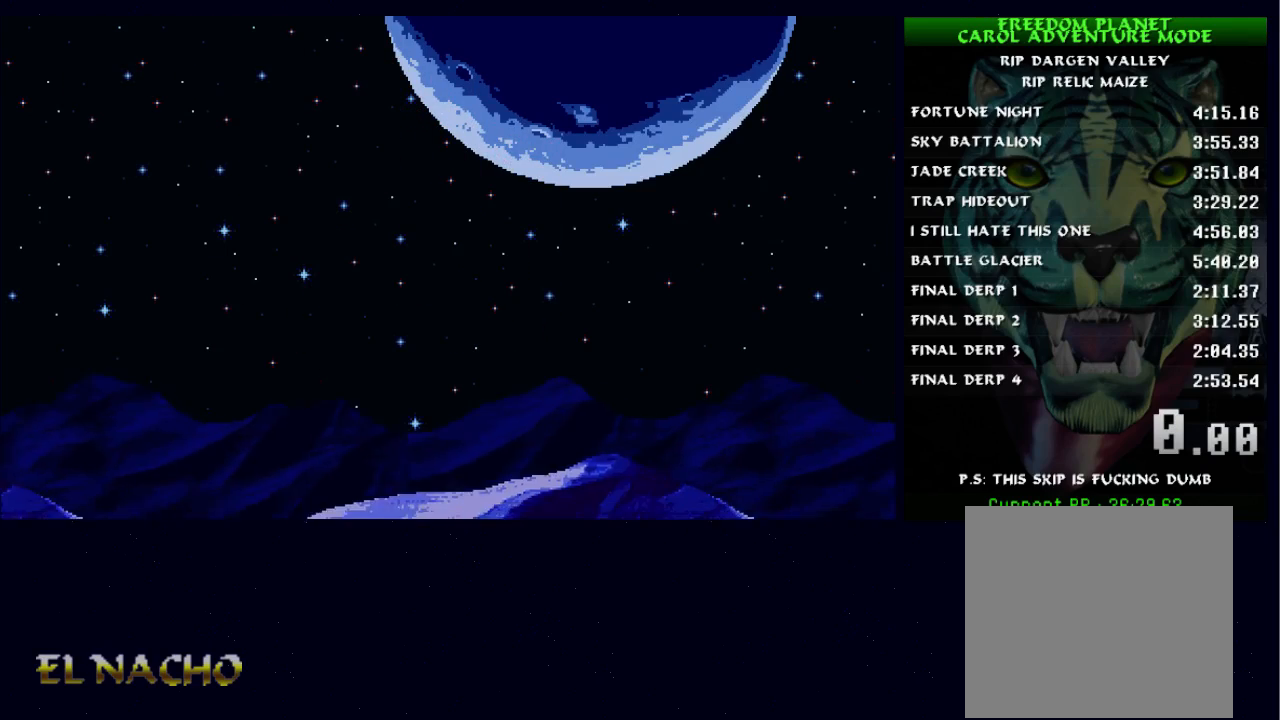
Gameplay with a controller (Xbox layout); each line is a JSON object with the inputs held at the frame after it. "events" lists button and stick changes between this image and that frame as [ms after this image, input, new state], when the widget could be followed in between. Not read: L1 L3 R1 R3.
{"buttons": ["START"], "left_stick": "center", "right_stick": "center", "events": [[400, "START", "down"]]}
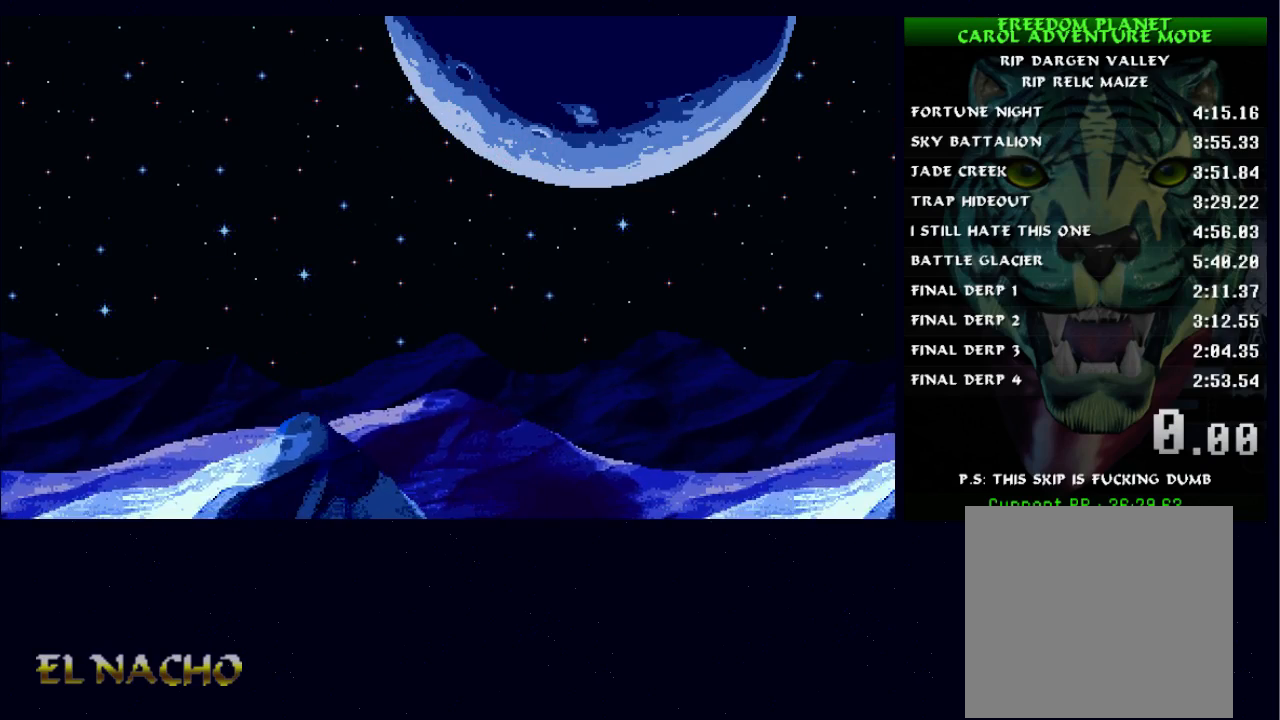
{"buttons": [], "left_stick": "center", "right_stick": "center", "events": [[33, "START", "up"]]}
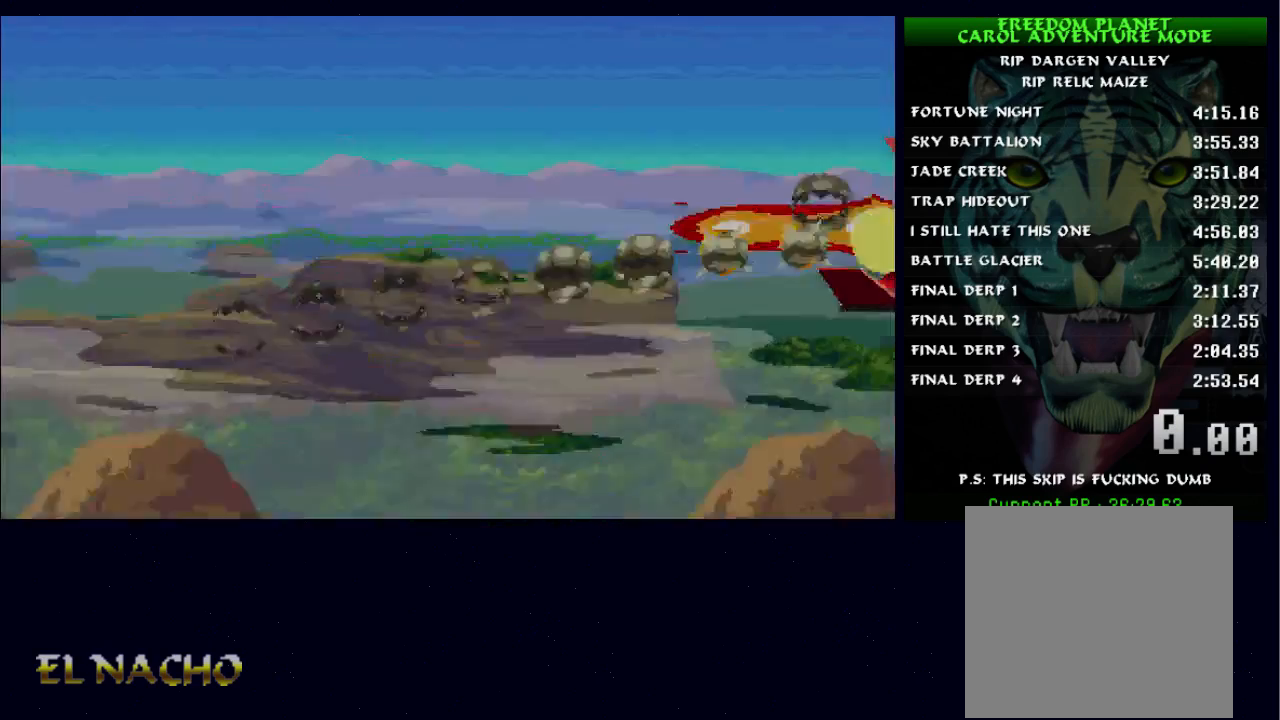
{"buttons": [], "left_stick": "center", "right_stick": "center", "events": [[67, "START", "down"], [100, "START", "up"], [133, "A", "down"], [200, "START", "down"], [300, "START", "up"], [367, "A", "up"]]}
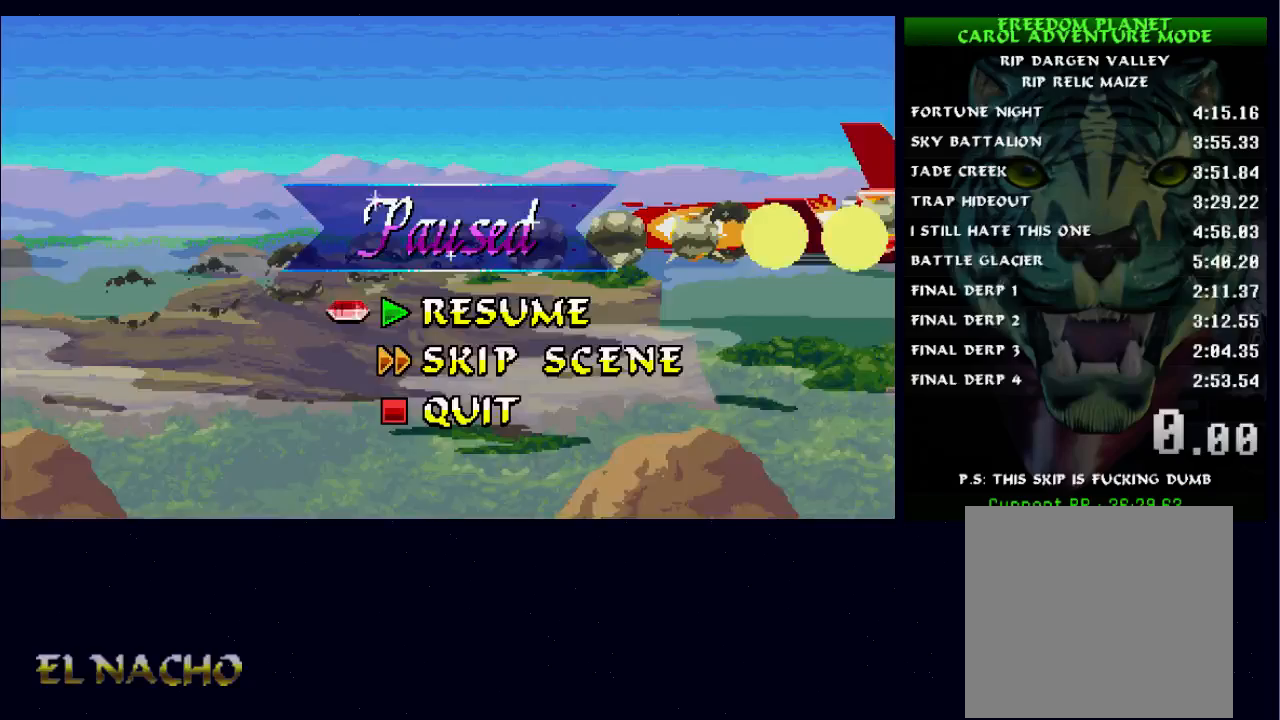
{"buttons": [], "left_stick": "center", "right_stick": "center", "events": [[133, "START", "down"], [233, "START", "up"], [433, "A", "down"], [467, "A", "up"]]}
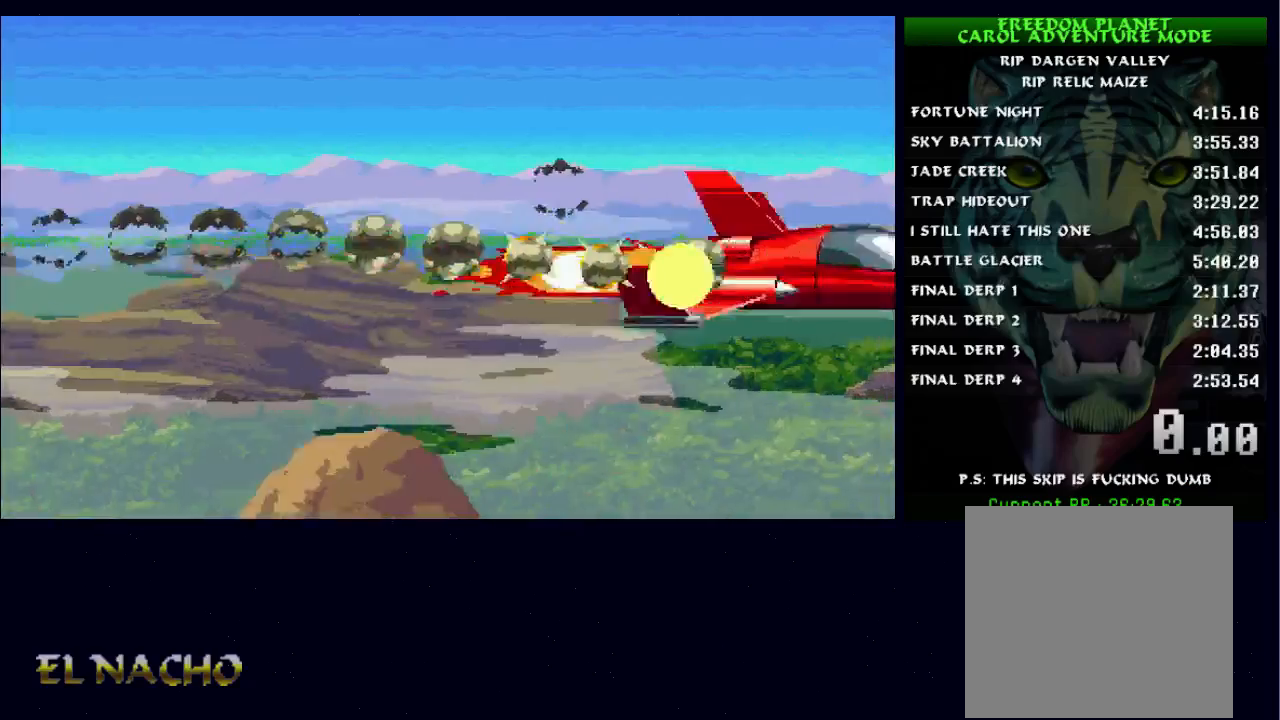
{"buttons": [], "left_stick": "center", "right_stick": "center", "events": [[100, "A", "down"], [133, "A", "up"], [233, "A", "down"], [267, "A", "up"], [400, "A", "down"], [433, "A", "up"]]}
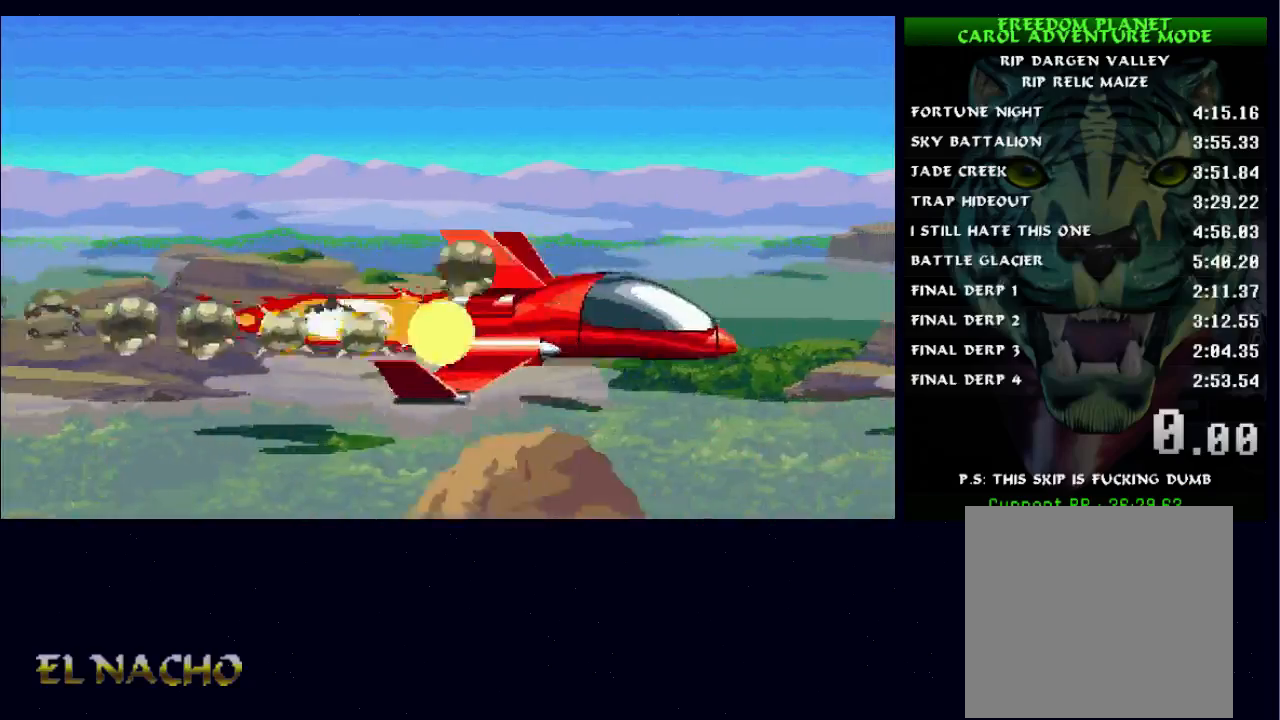
{"buttons": [], "left_stick": "center", "right_stick": "center", "events": [[200, "A", "down"], [233, "A", "up"], [300, "A", "down"], [367, "A", "up"]]}
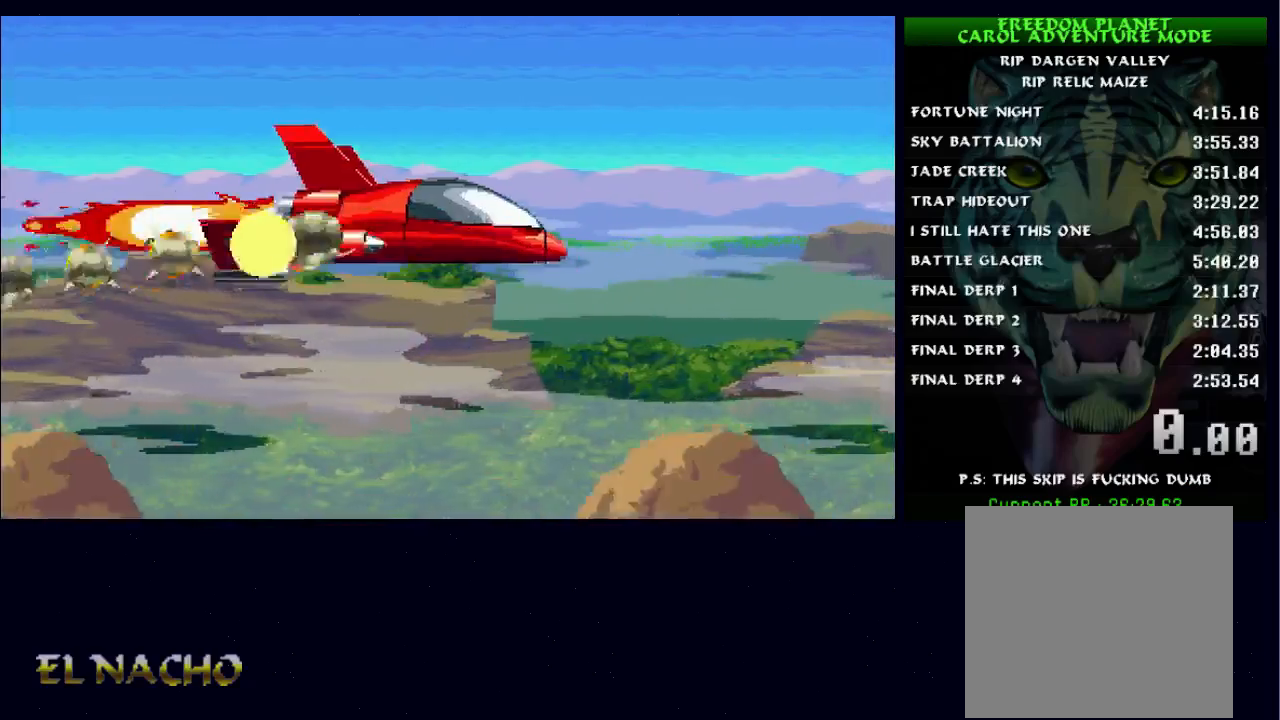
{"buttons": ["A"], "left_stick": "center", "right_stick": "center", "events": [[33, "A", "down"], [67, "A", "up"], [233, "A", "down"], [333, "A", "up"], [500, "A", "down"]]}
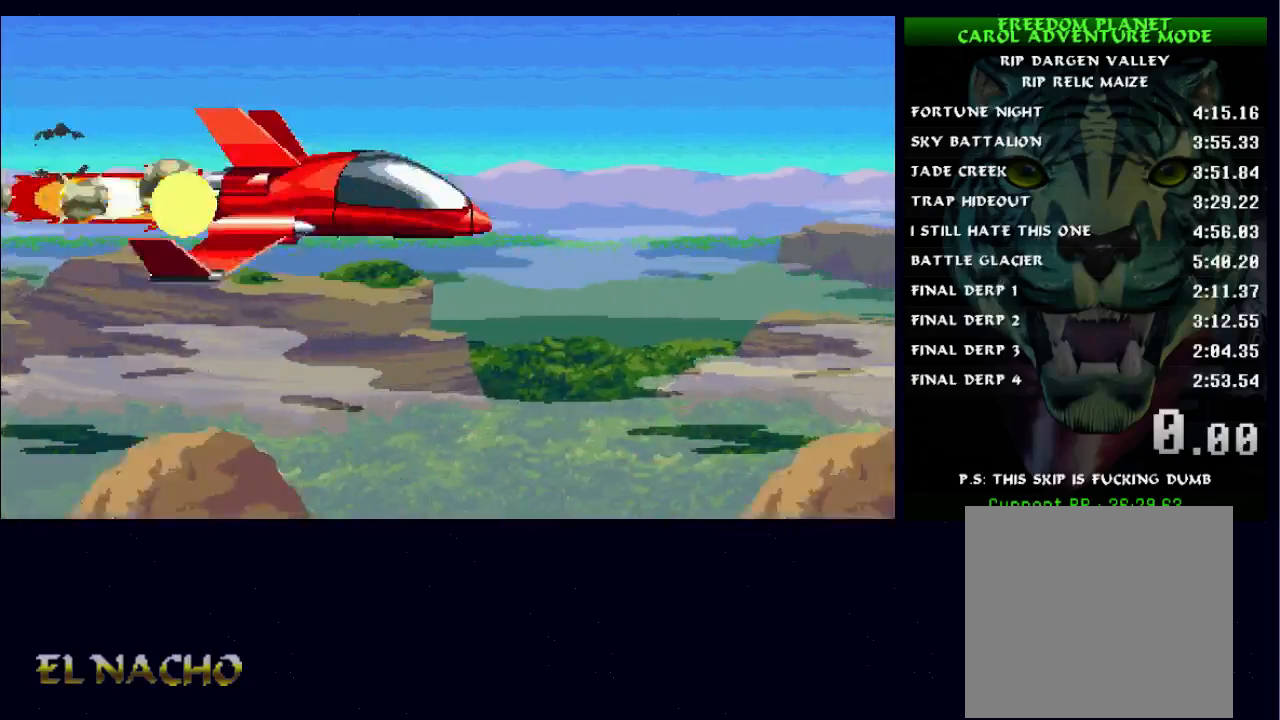
{"buttons": [], "left_stick": "center", "right_stick": "center", "events": [[67, "A", "up"], [233, "A", "down"], [267, "A", "up"], [433, "A", "down"], [467, "A", "up"]]}
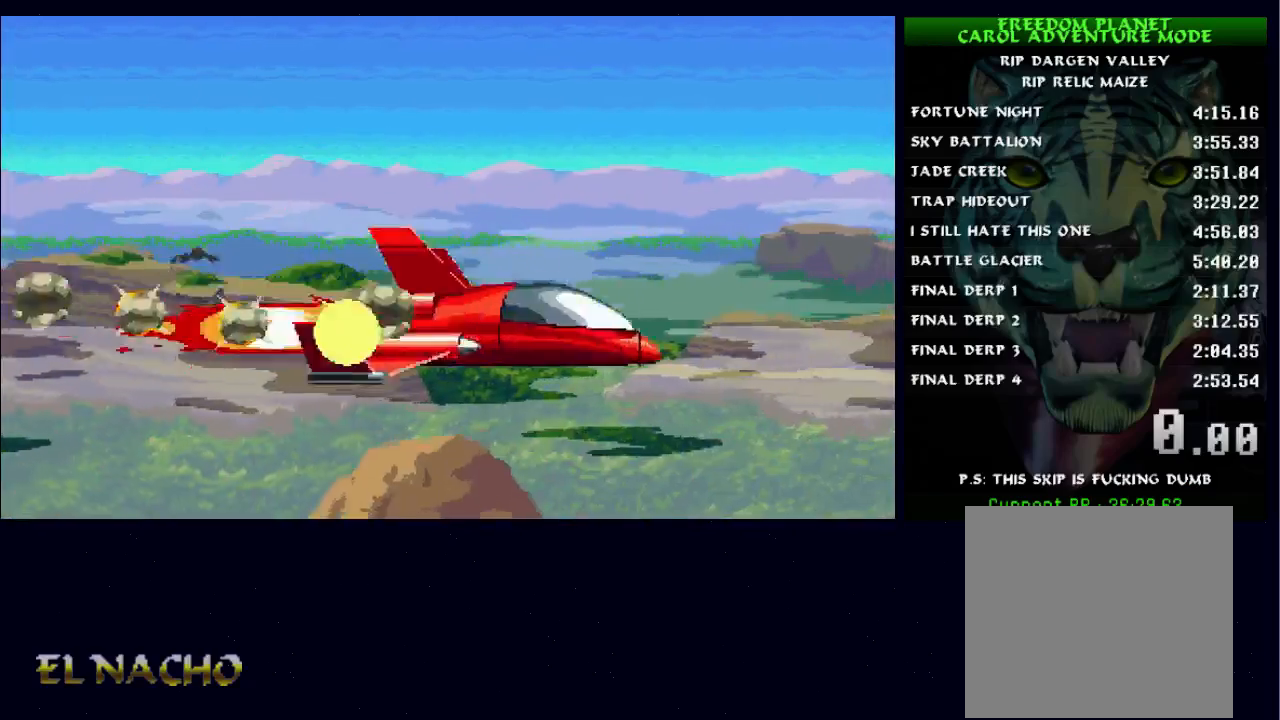
{"buttons": [], "left_stick": "center", "right_stick": "center", "events": [[100, "A", "down"], [167, "A", "up"], [233, "A", "down"], [300, "A", "up"]]}
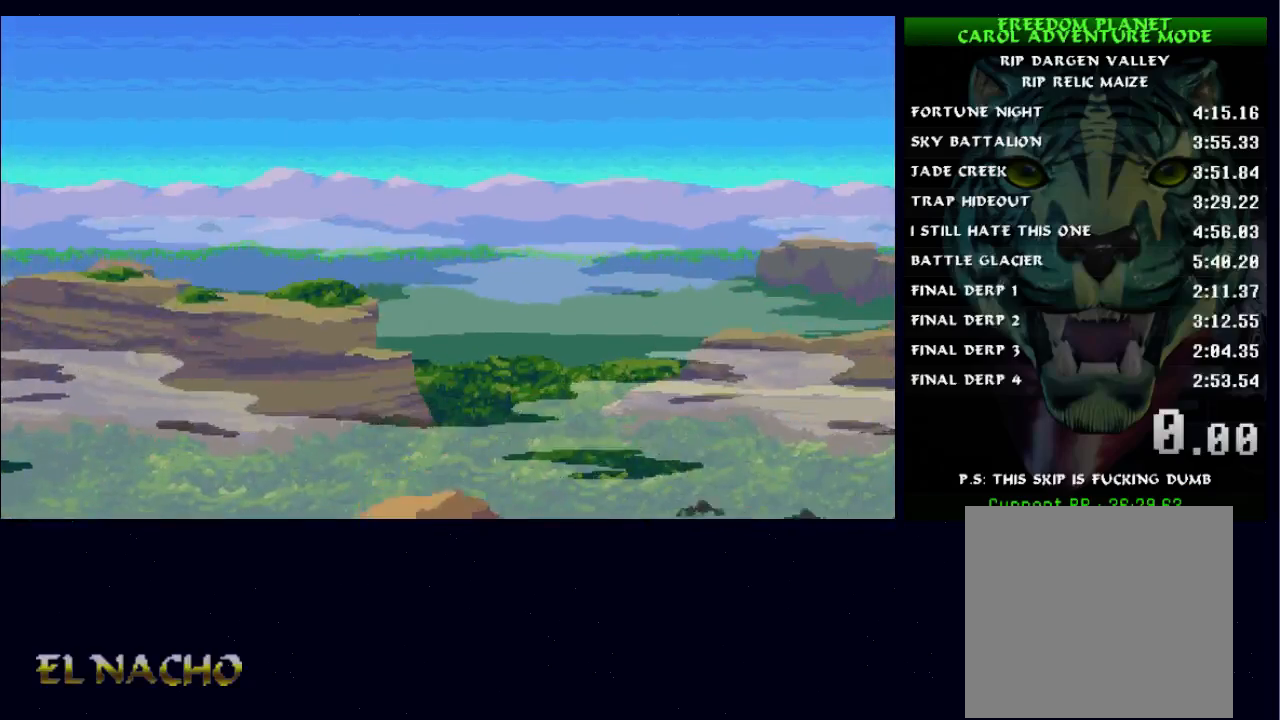
{"buttons": ["Y"], "left_stick": "center", "right_stick": "center", "events": [[167, "A", "down"], [267, "A", "up"], [267, "B", "down"], [367, "B", "up"], [400, "Y", "down"]]}
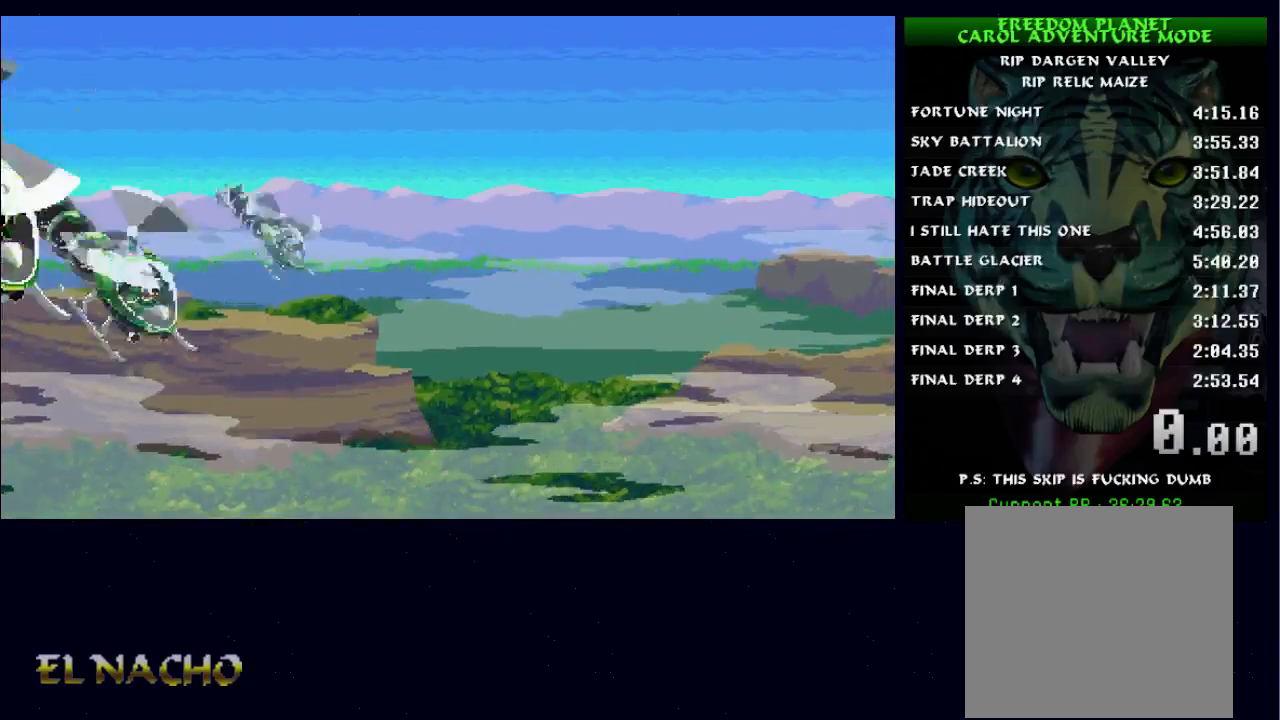
{"buttons": [], "left_stick": "center", "right_stick": "center", "events": [[33, "Y", "up"], [67, "B", "down"], [167, "A", "down"], [167, "B", "up"], [200, "A", "up"], [367, "A", "down"], [400, "A", "up"]]}
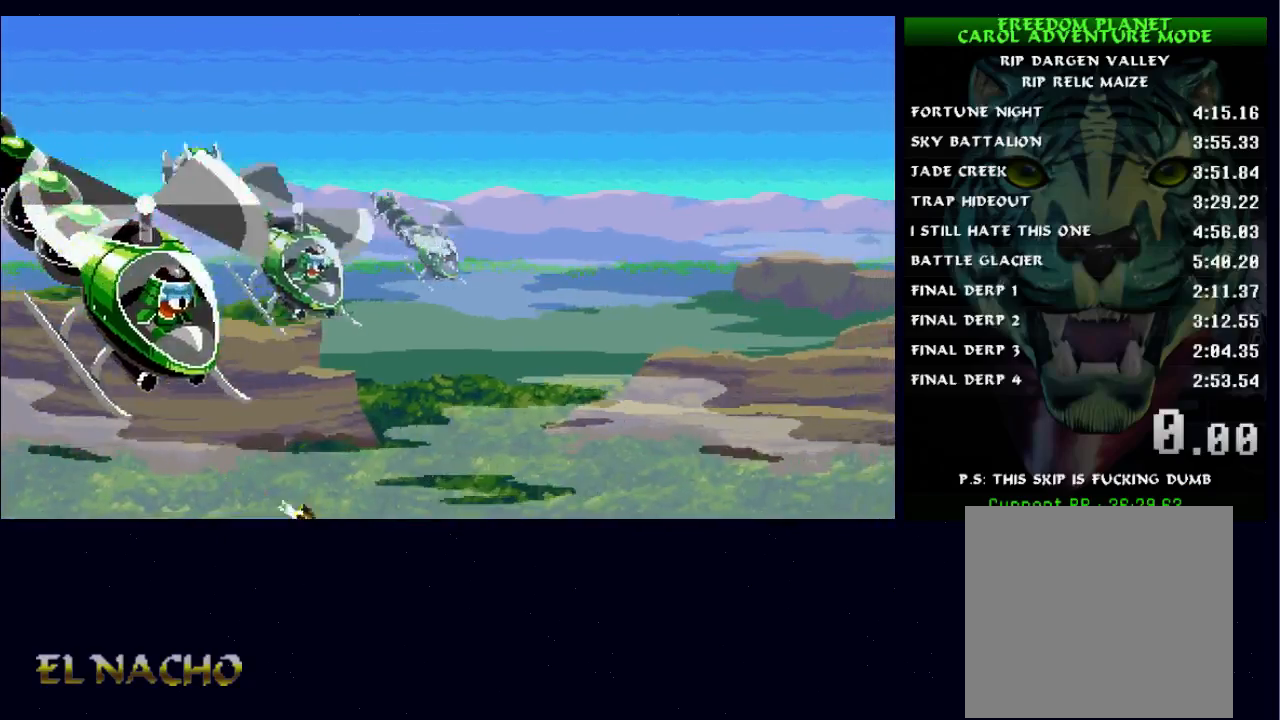
{"buttons": ["X"], "left_stick": "center", "right_stick": "center", "events": [[67, "A", "down"], [100, "A", "up"], [300, "A", "down"], [367, "A", "up"], [500, "X", "down"]]}
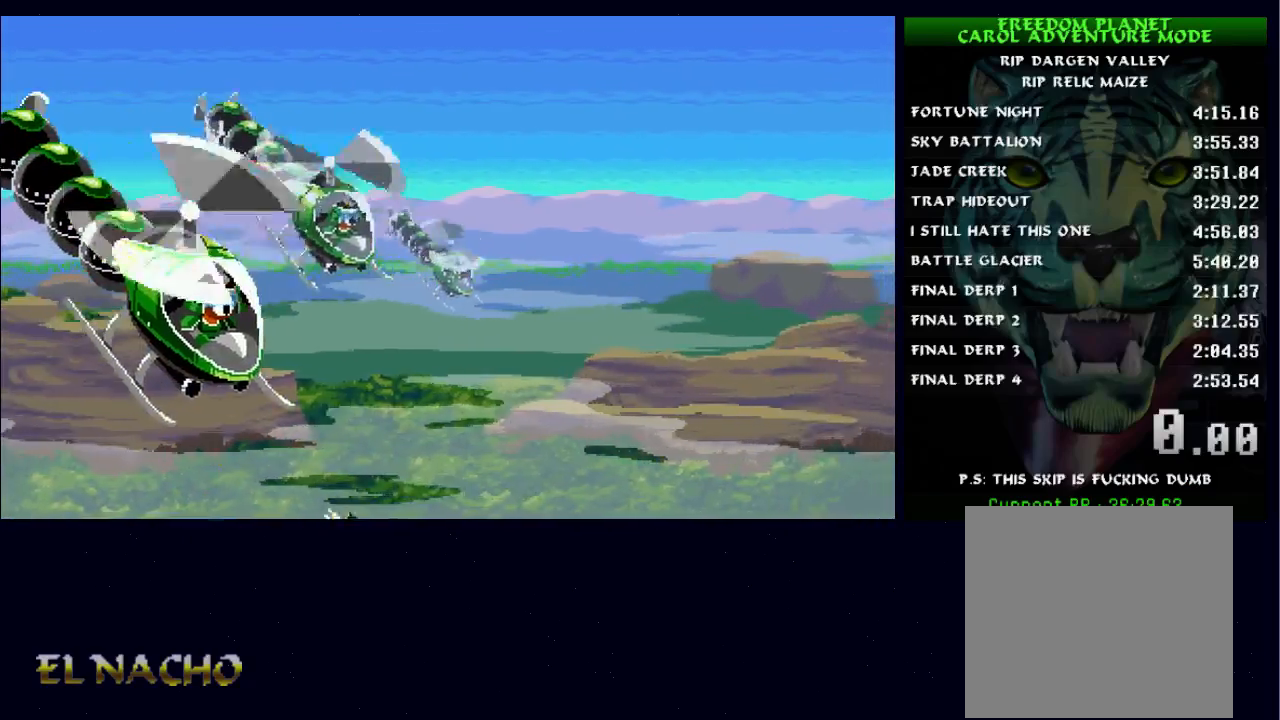
{"buttons": [], "left_stick": "center", "right_stick": "center", "events": [[33, "X", "up"], [100, "A", "down"], [200, "A", "up"], [333, "X", "down"], [367, "X", "up"], [467, "A", "down"], [500, "A", "up"]]}
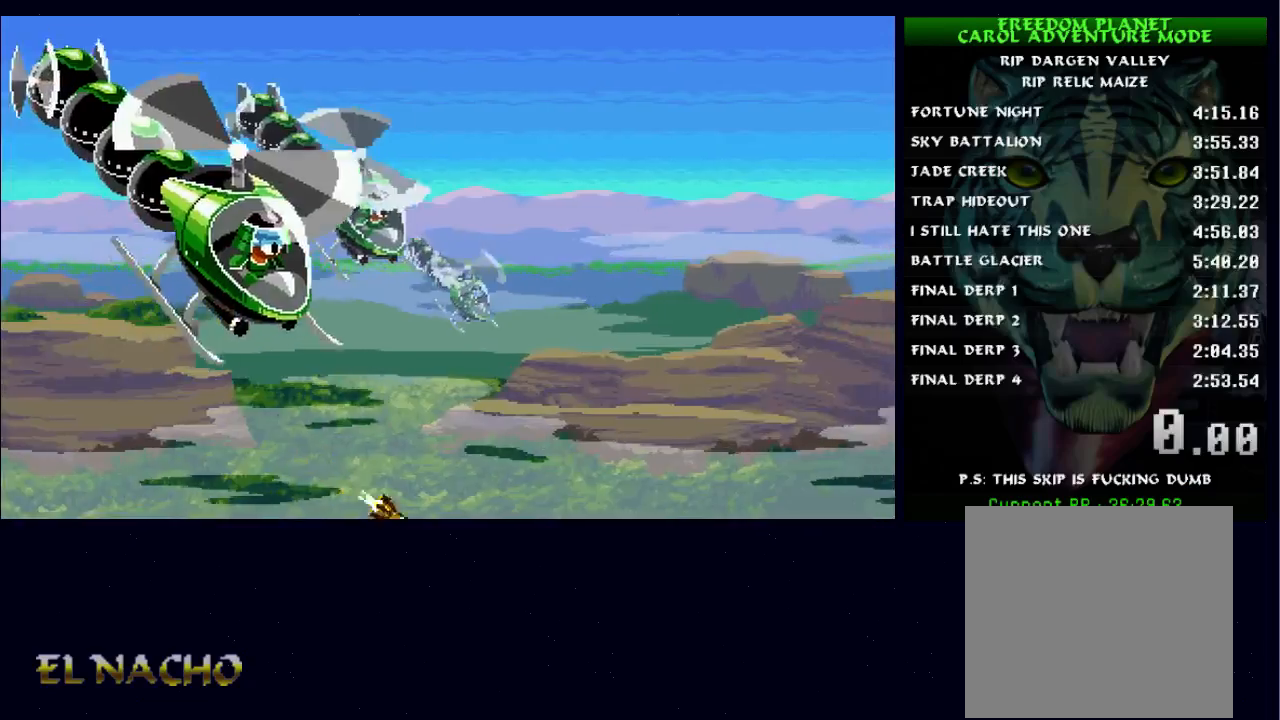
{"buttons": [], "left_stick": "center", "right_stick": "center", "events": [[167, "X", "down"], [200, "X", "up"], [300, "A", "down"], [367, "A", "up"]]}
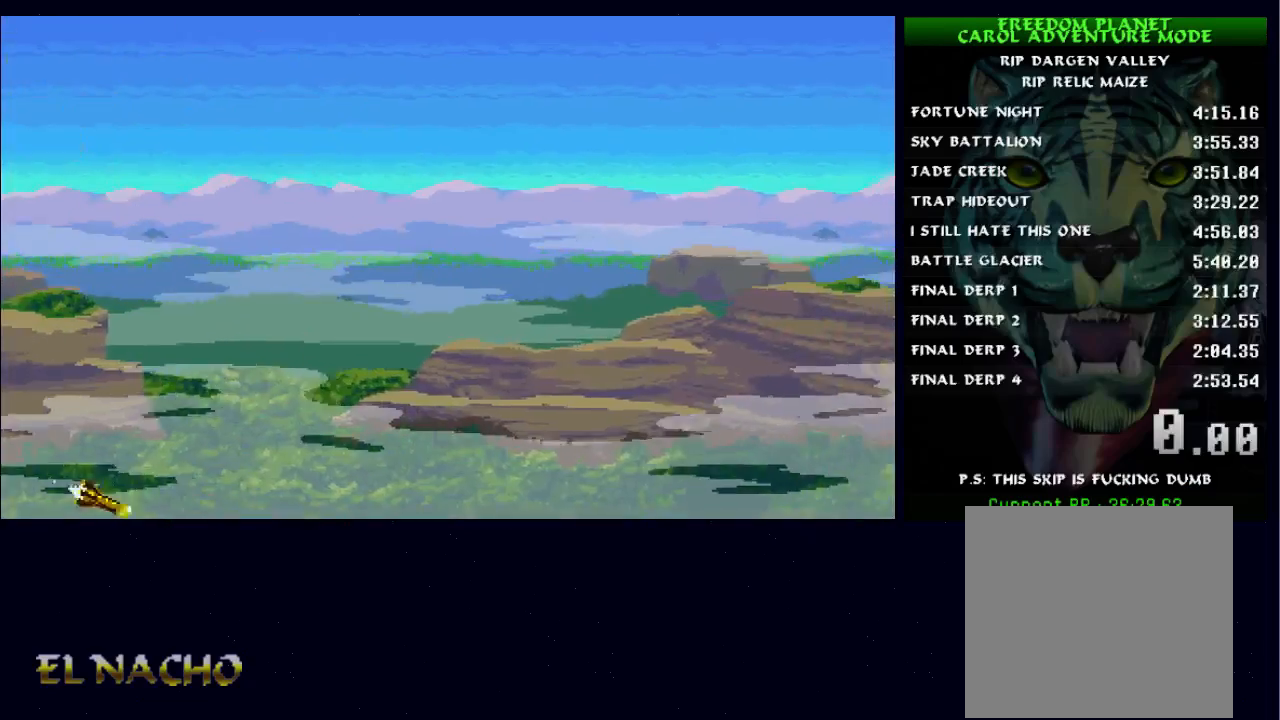
{"buttons": ["A"], "left_stick": "center", "right_stick": "center", "events": [[100, "A", "down"], [200, "A", "up"], [333, "X", "down"], [367, "X", "up"], [467, "A", "down"]]}
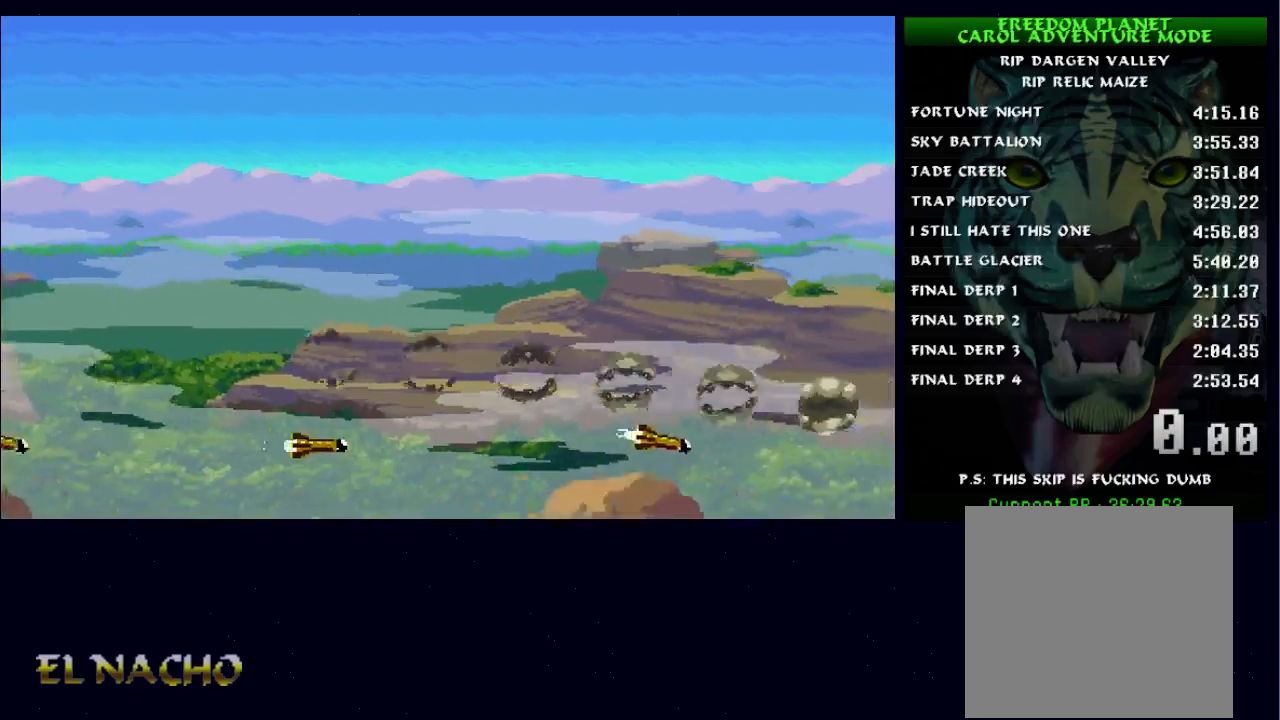
{"buttons": ["A"], "left_stick": "center", "right_stick": "center", "events": [[67, "A", "up"], [167, "X", "down"], [233, "X", "up"], [467, "A", "down"]]}
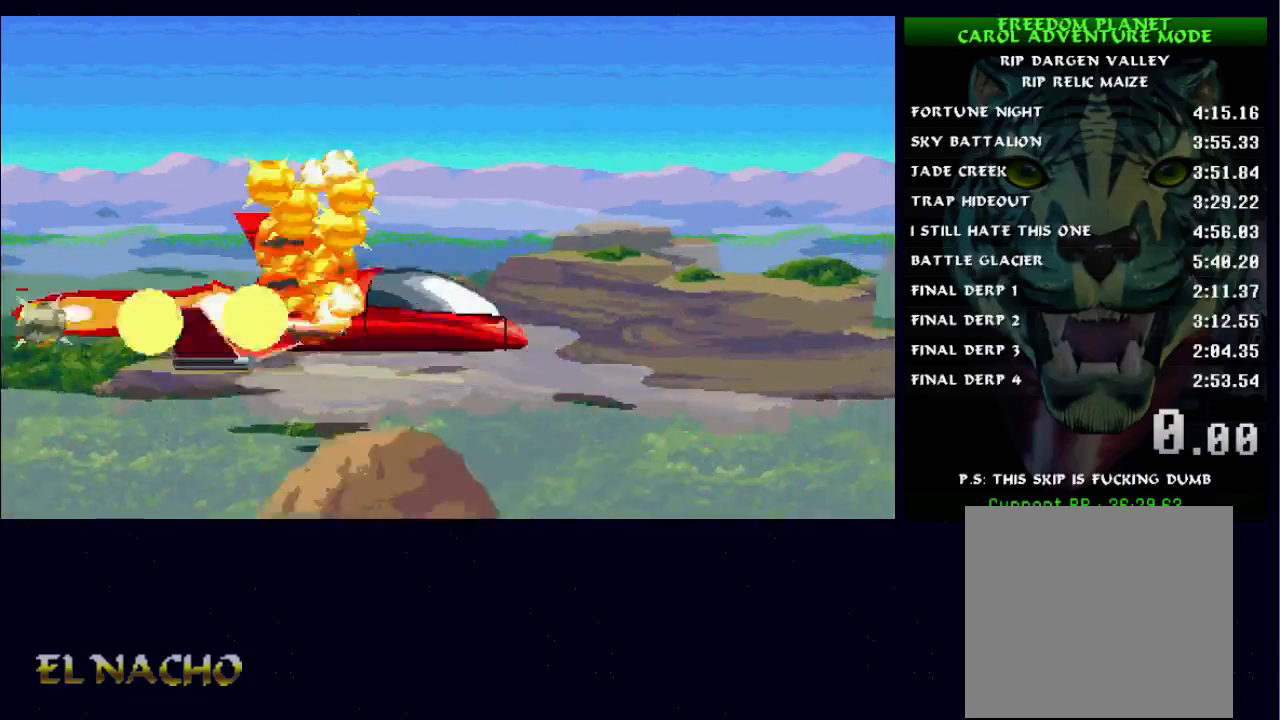
{"buttons": ["A"], "left_stick": "center", "right_stick": "center", "events": [[100, "A", "up"], [433, "A", "down"]]}
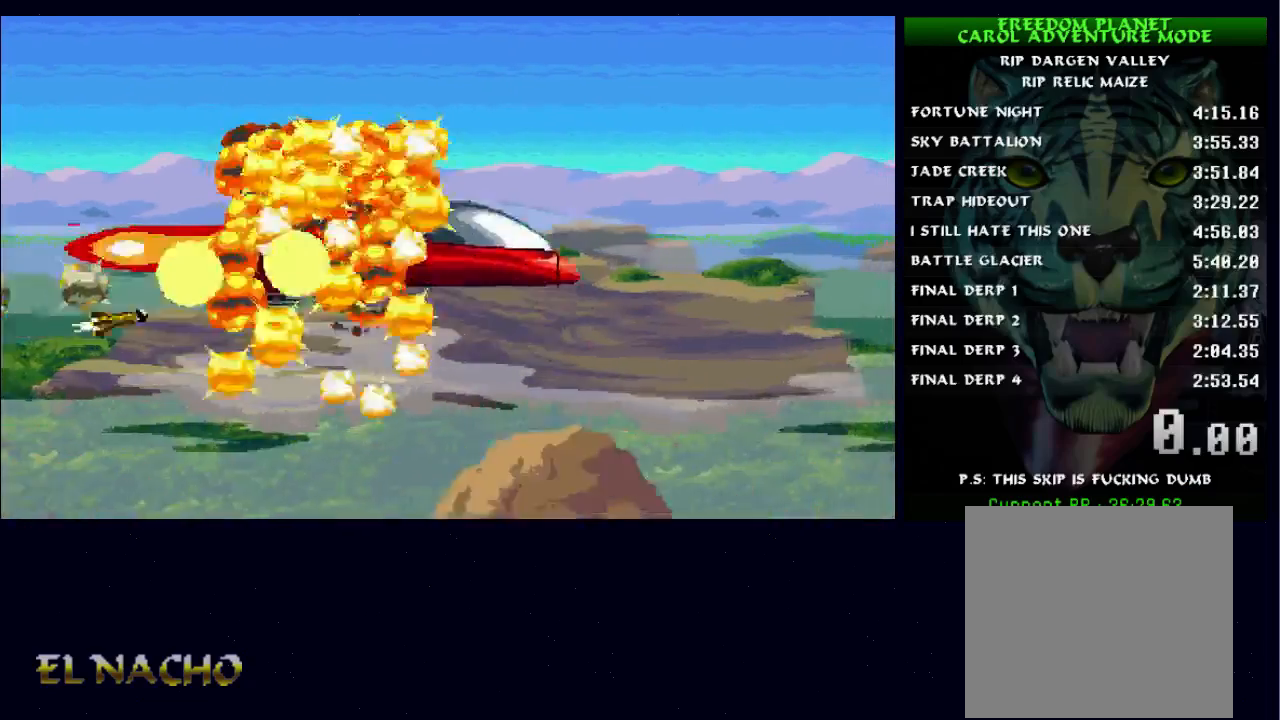
{"buttons": [], "left_stick": "center", "right_stick": "center", "events": [[33, "A", "up"]]}
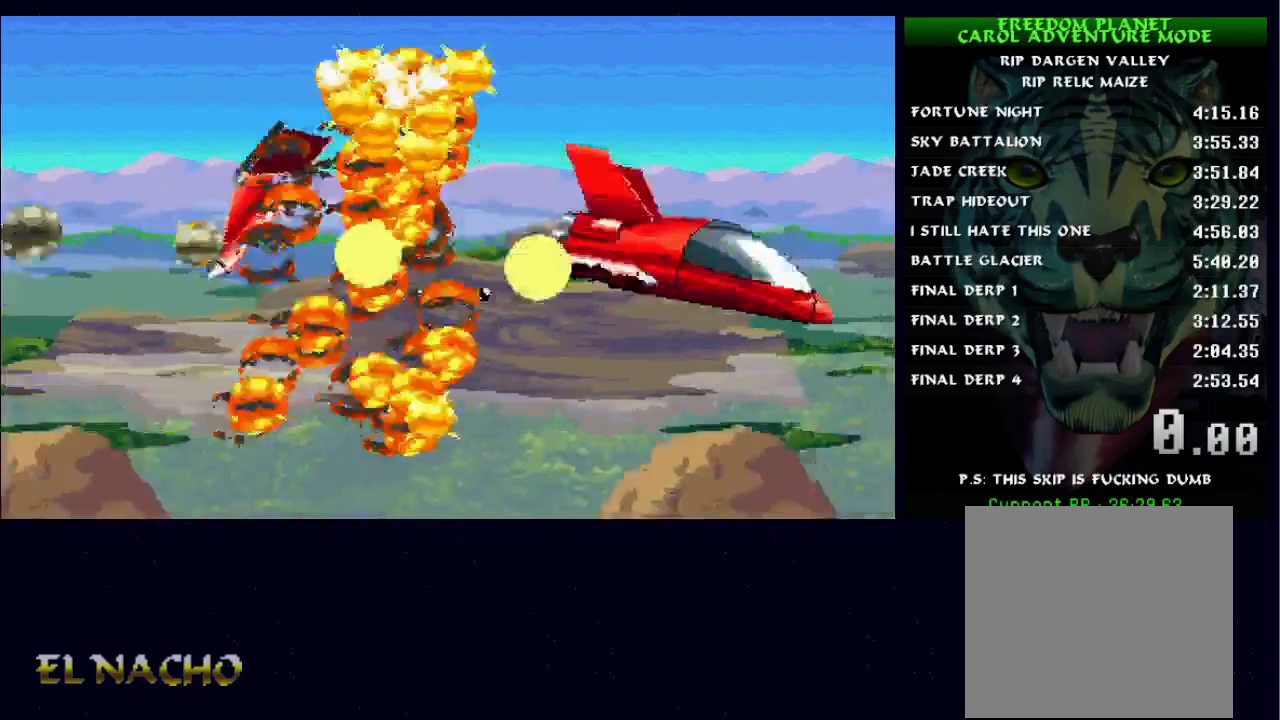
{"buttons": [], "left_stick": "center", "right_stick": "center", "events": []}
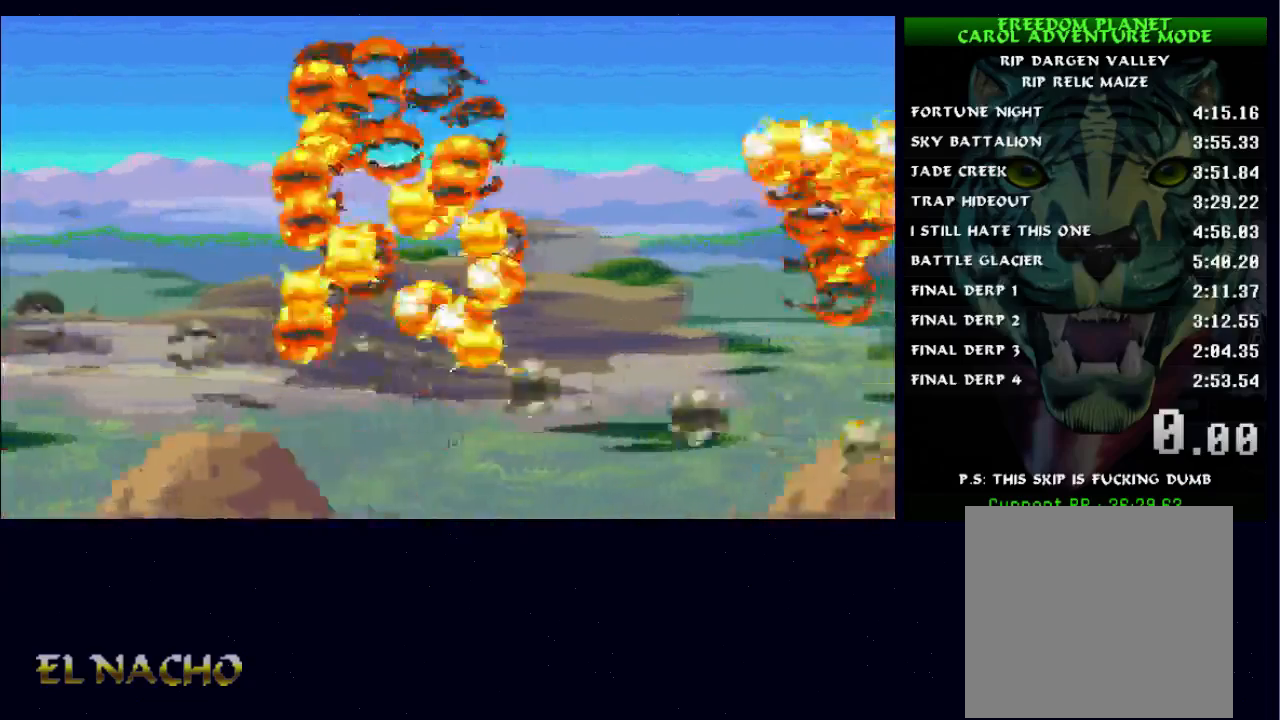
{"buttons": [], "left_stick": "center", "right_stick": "center"}
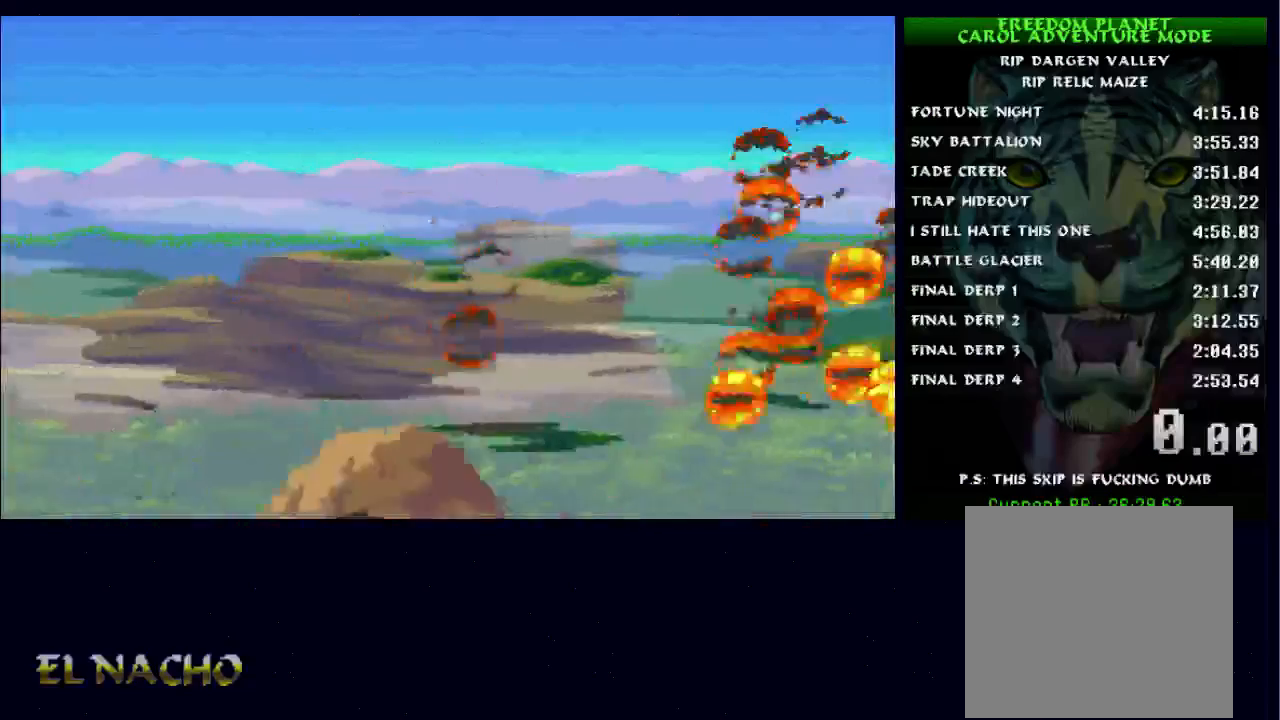
{"buttons": [], "left_stick": "center", "right_stick": "center", "events": []}
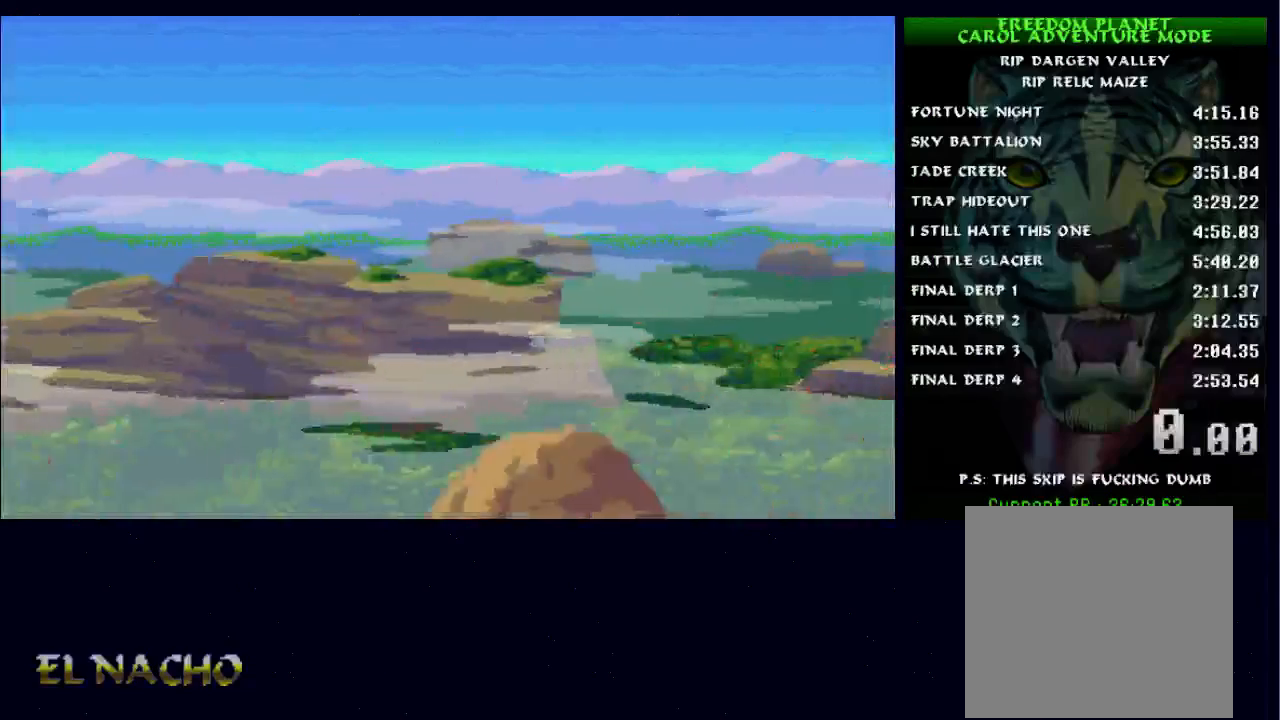
{"buttons": [], "left_stick": "center", "right_stick": "center", "events": [[433, "A", "down"], [500, "A", "up"]]}
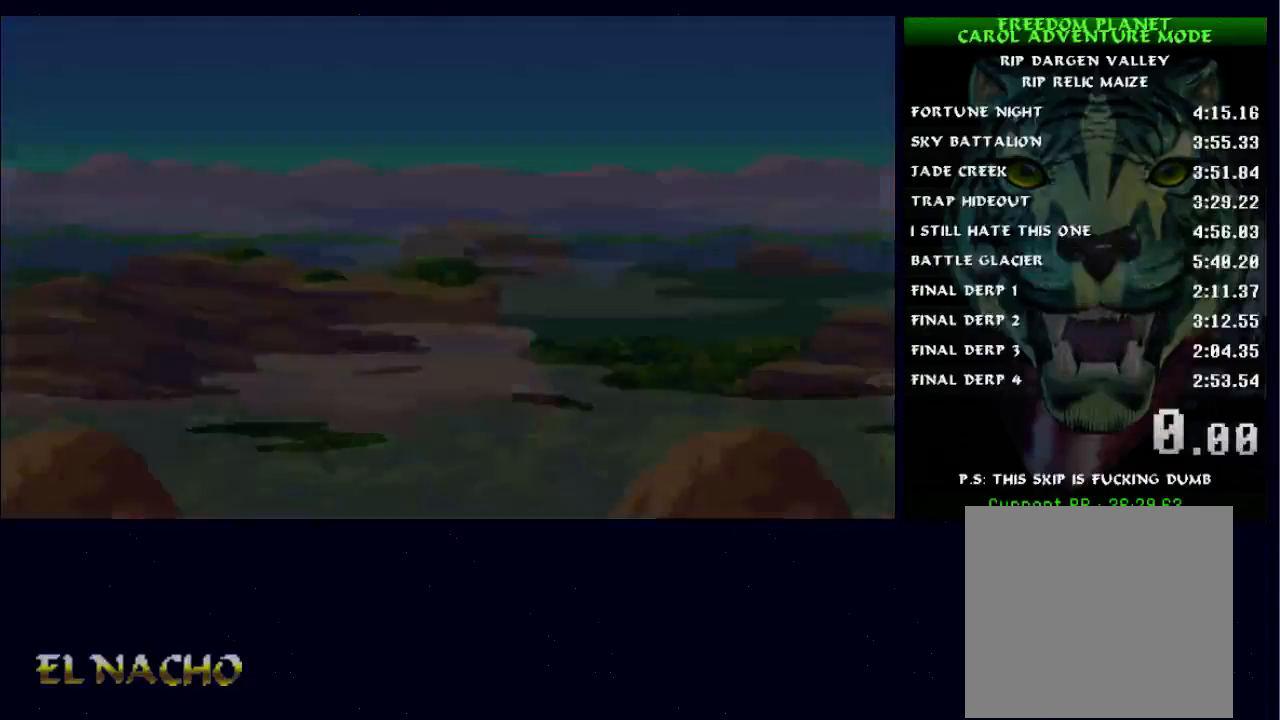
{"buttons": [], "left_stick": "center", "right_stick": "center", "events": [[100, "A", "down"], [167, "A", "up"], [200, "A", "down"], [233, "A", "up"], [367, "A", "down"], [400, "A", "up"], [467, "A", "down"], [500, "A", "up"]]}
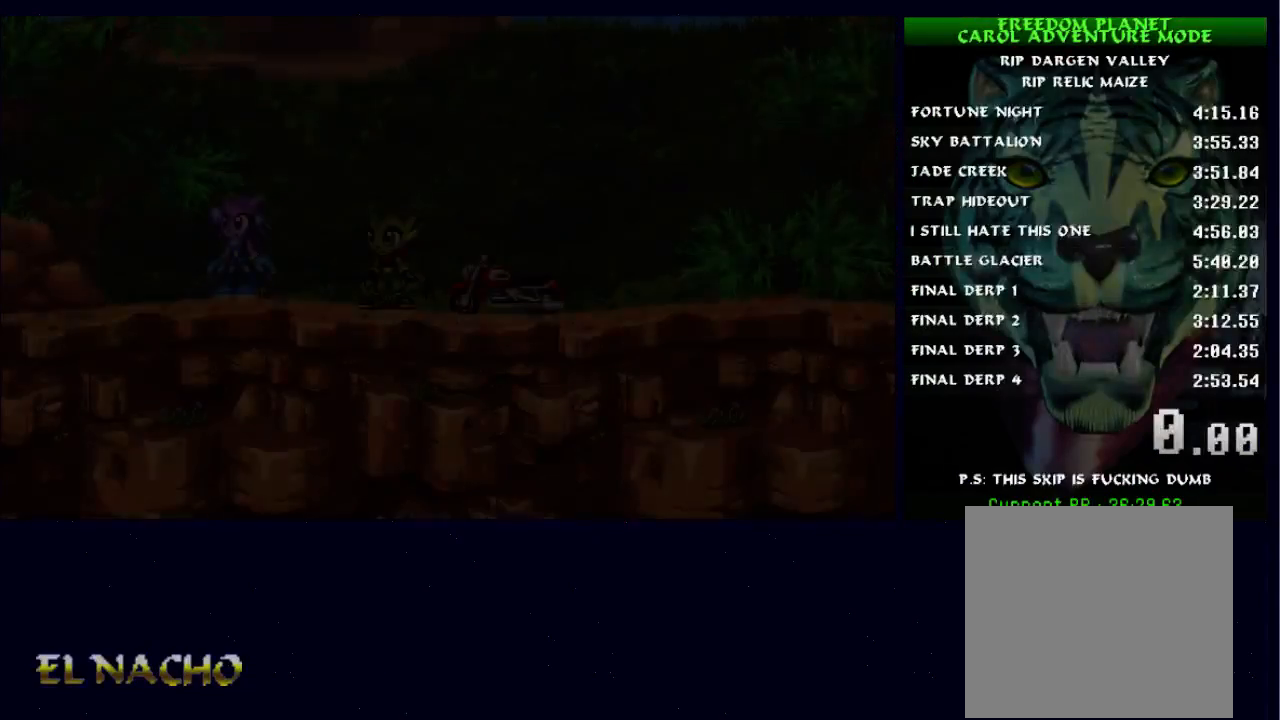
{"buttons": ["A"], "left_stick": "center", "right_stick": "center", "events": [[33, "A", "down"], [67, "A", "up"], [200, "A", "down"]]}
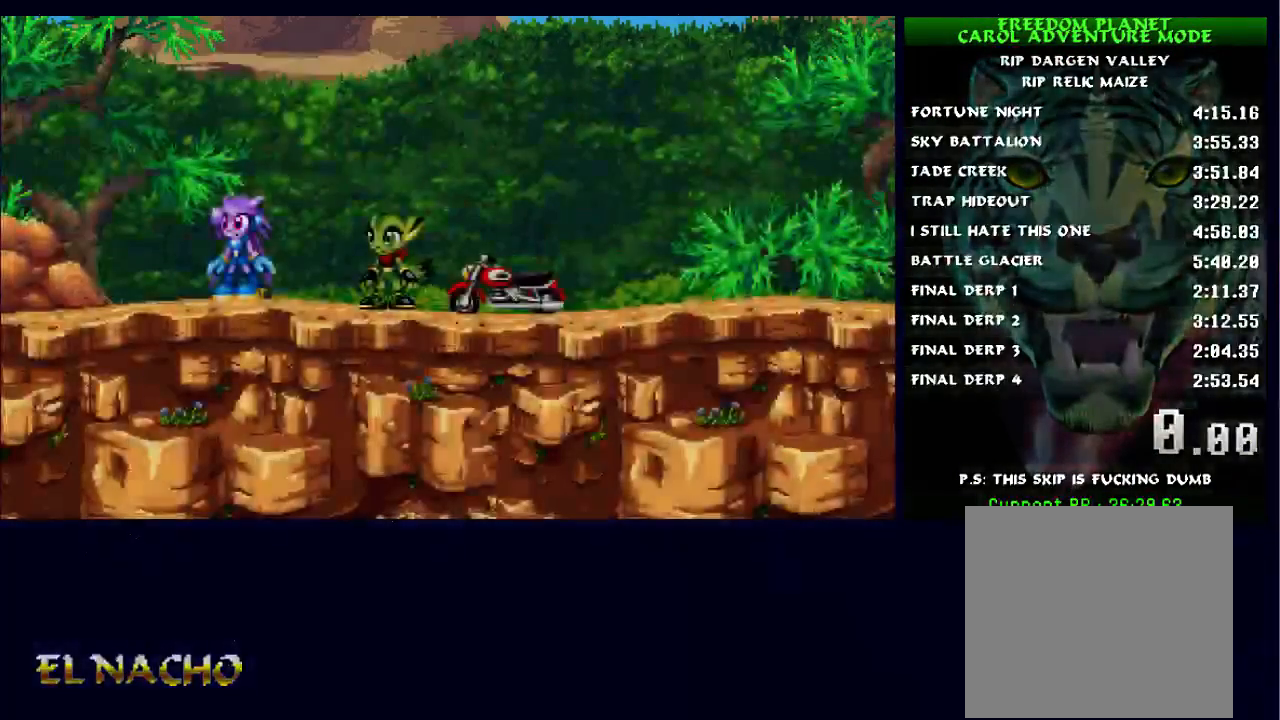
{"buttons": ["A"], "left_stick": "center", "right_stick": "center", "events": []}
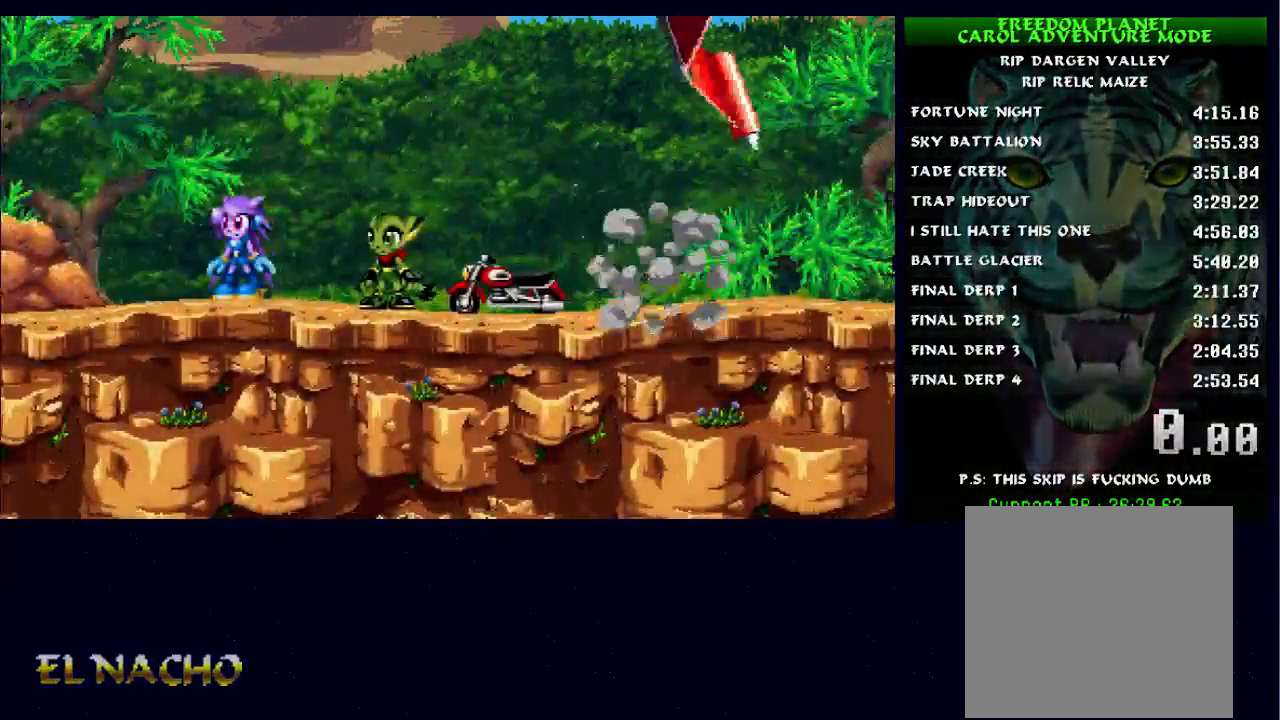
{"buttons": ["A"], "left_stick": "center", "right_stick": "center", "events": [[400, "A", "up"], [500, "A", "down"]]}
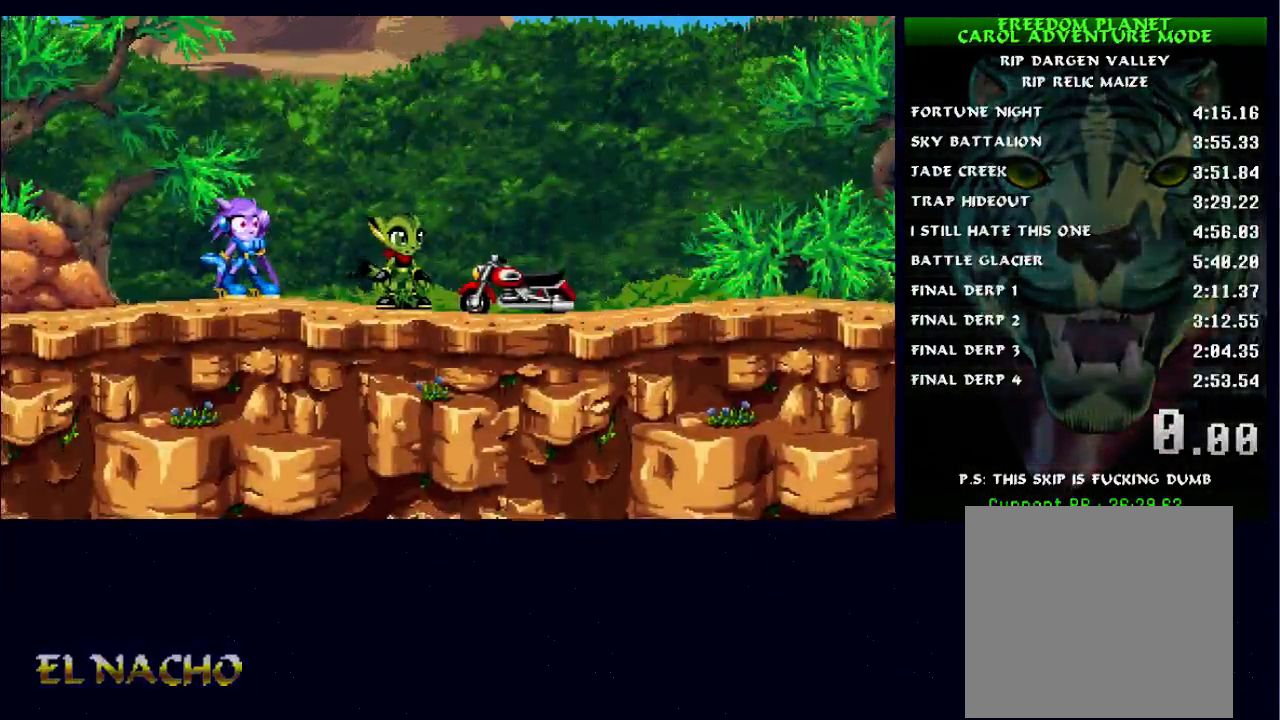
{"buttons": ["A"], "left_stick": "center", "right_stick": "center", "events": [[200, "A", "up"], [400, "A", "down"]]}
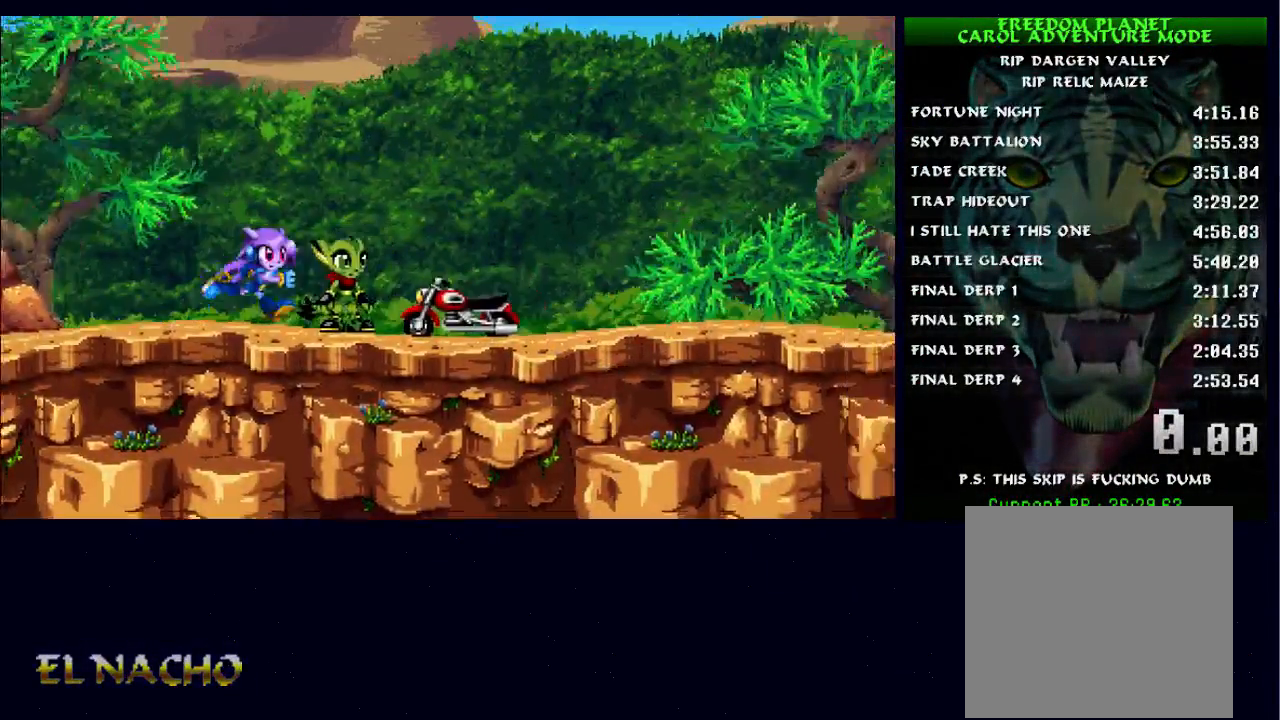
{"buttons": ["A"], "left_stick": "center", "right_stick": "center", "events": [[300, "A", "up"], [367, "A", "down"], [433, "A", "up"], [500, "A", "down"]]}
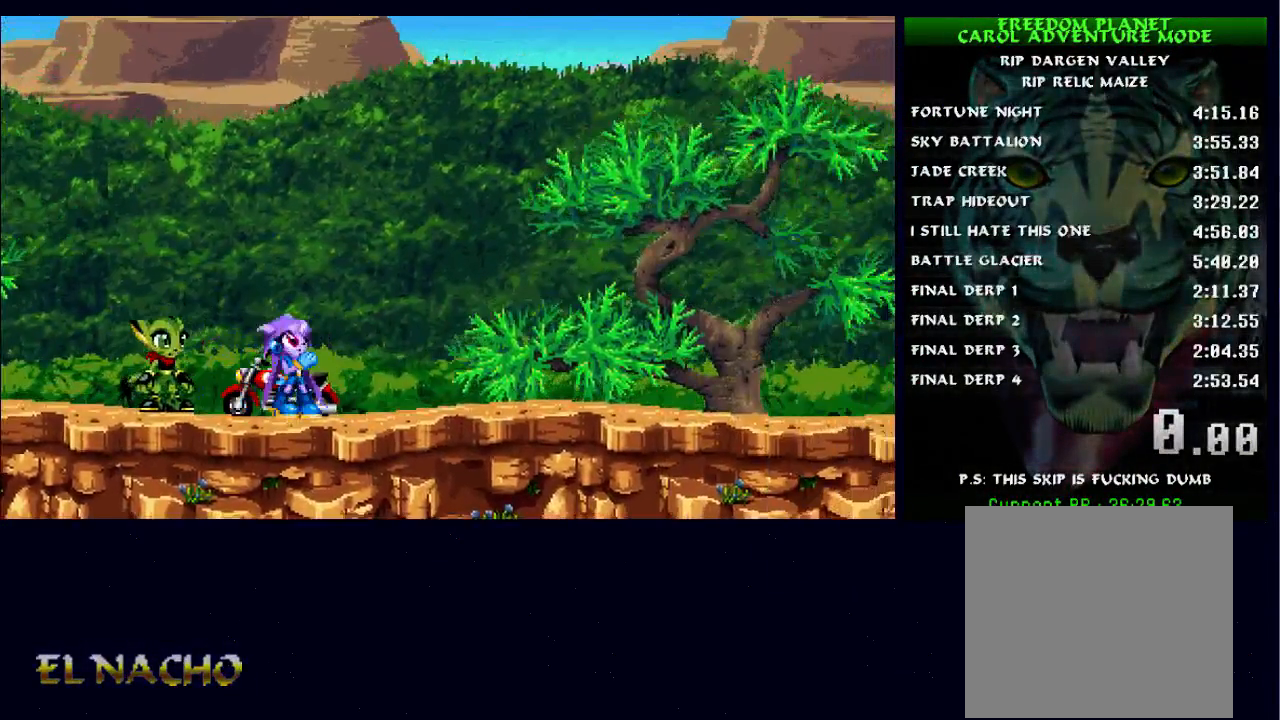
{"buttons": ["A"], "left_stick": "center", "right_stick": "center", "events": [[100, "A", "up"], [167, "A", "down"], [200, "A", "up"], [267, "A", "down"], [300, "A", "up"], [333, "A", "down"], [367, "A", "up"], [400, "A", "down"]]}
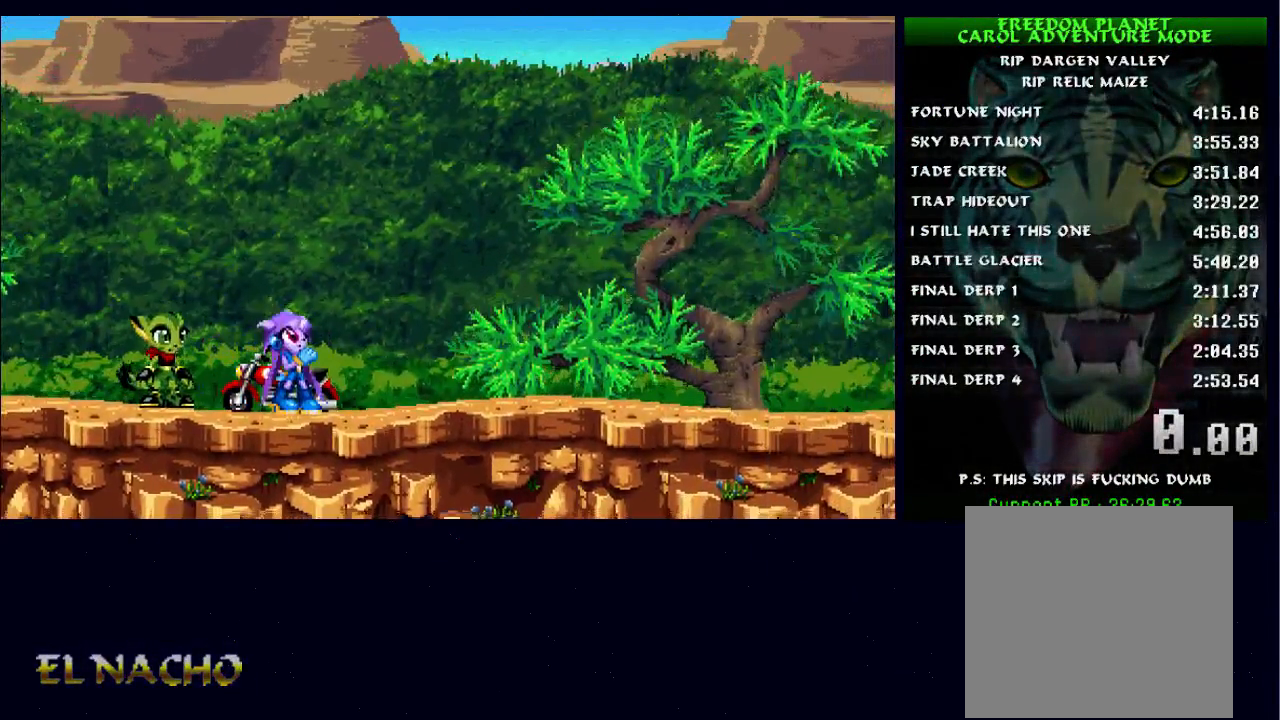
{"buttons": [], "left_stick": "center", "right_stick": "center", "events": [[33, "A", "up"], [100, "A", "down"], [133, "A", "up"], [267, "A", "down"], [333, "A", "up"]]}